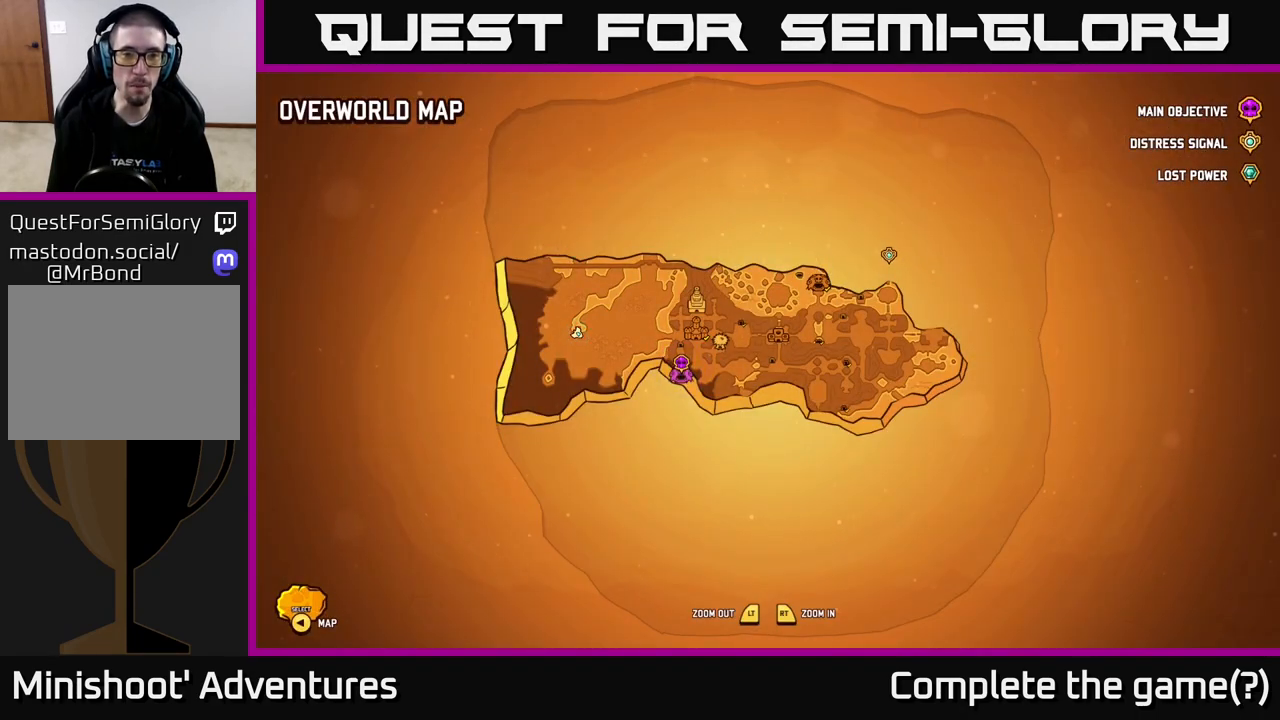
Gameplay with a controller (Xbox layout); each line is a JSON object with the inputs held at the frame after it. "events" lists button and stick changes between this image and that frame as [ms after this image, input, new state], when the widget could be followed in between.
{"buttons": [], "left_stick": "center", "right_stick": "center", "events": [[183, "left_stick", "center"]]}
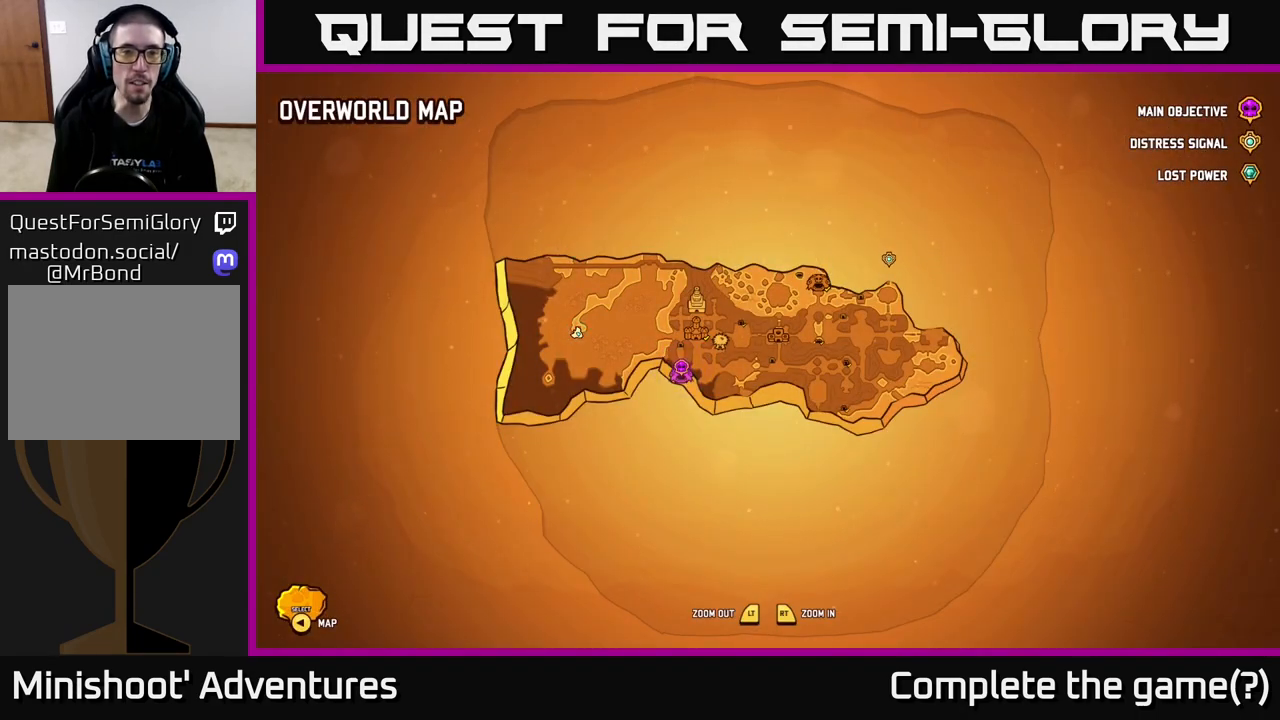
{"buttons": [], "left_stick": "down-right", "right_stick": "center", "events": [[100, "SELECT", "down"], [250, "SELECT", "up"], [467, "left_stick", "down-right"]]}
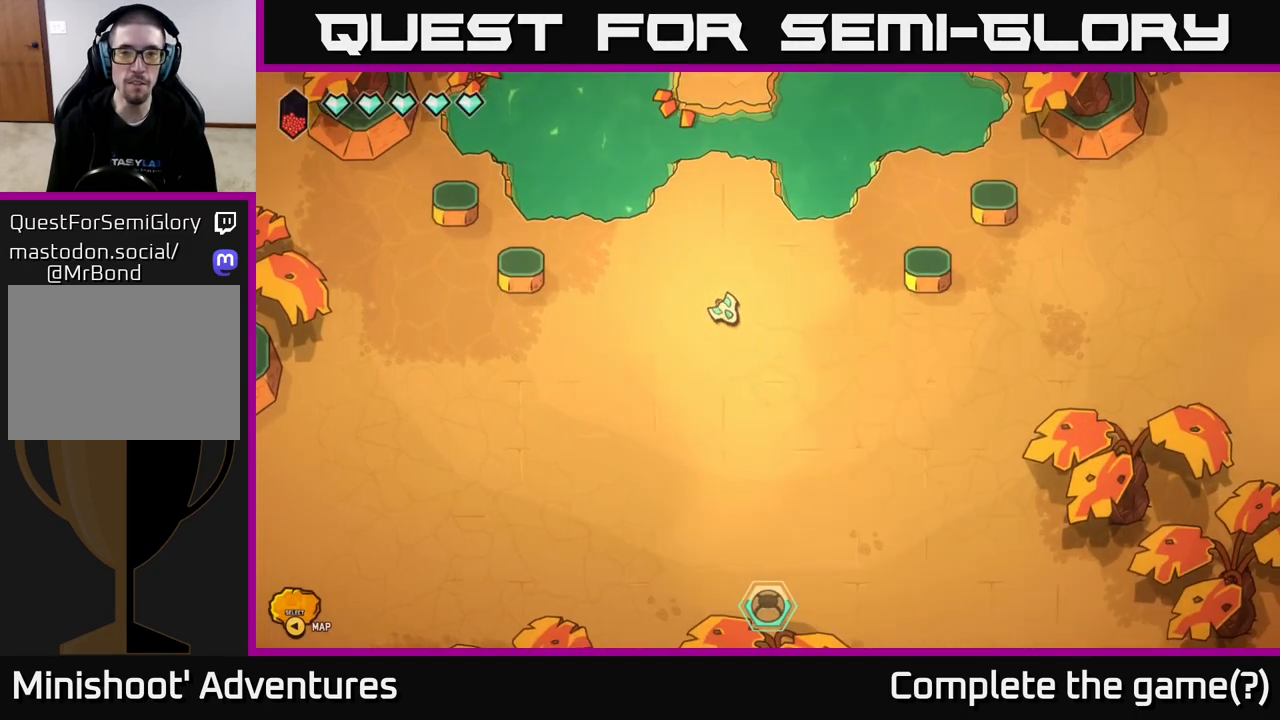
{"buttons": ["L2"], "left_stick": "down-right", "right_stick": "center", "events": [[117, "L2", "down"]]}
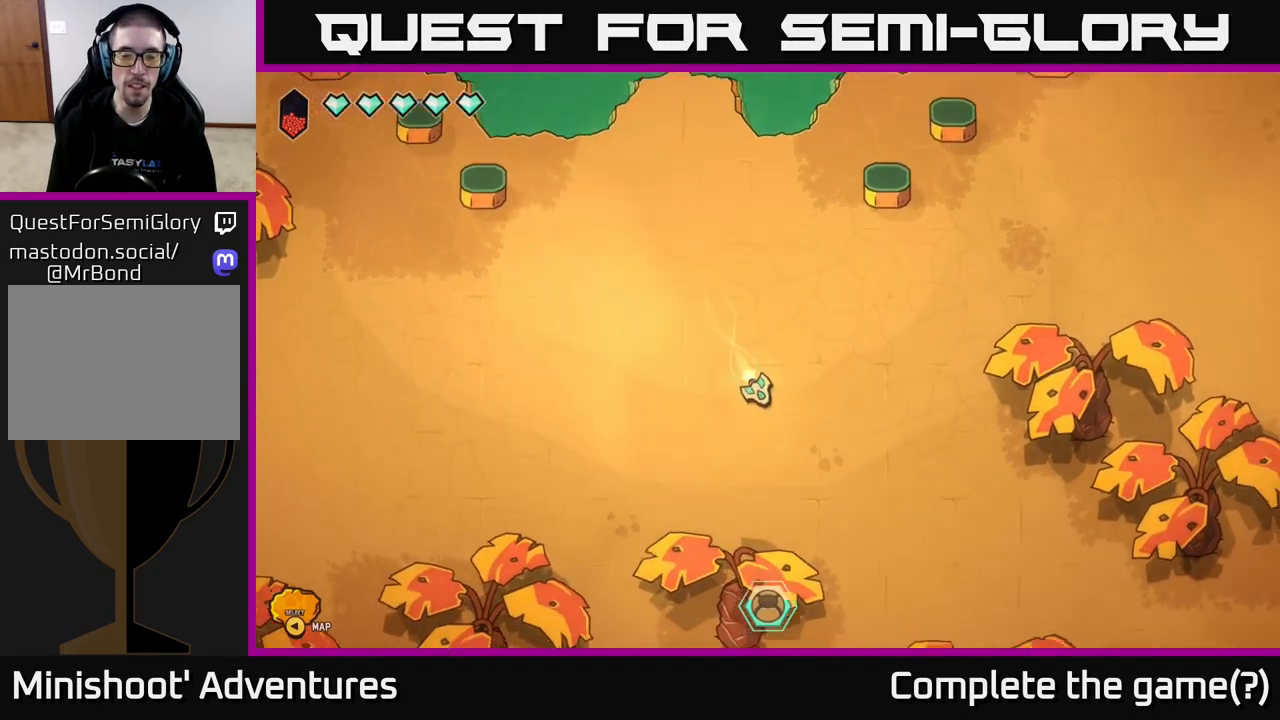
{"buttons": ["L2"], "left_stick": "right", "right_stick": "center", "events": [[500, "left_stick", "right"]]}
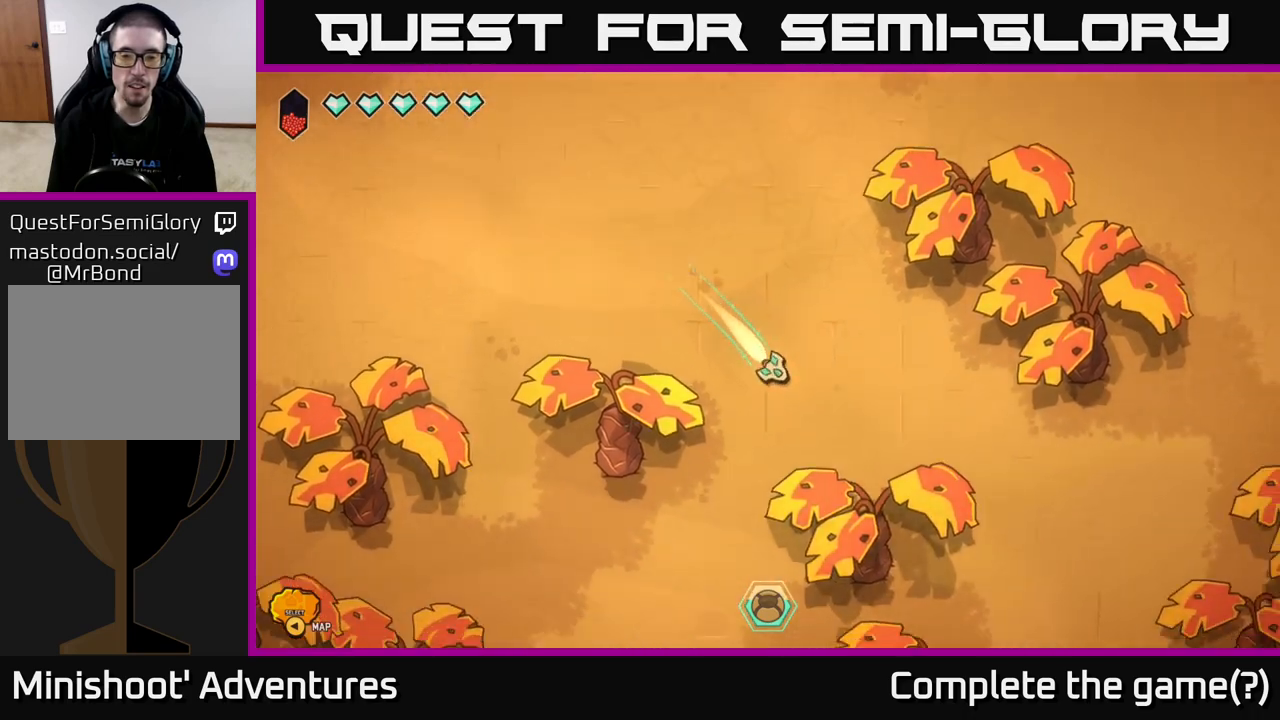
{"buttons": ["L2"], "left_stick": "down-right", "right_stick": "center", "events": [[400, "left_stick", "down-right"]]}
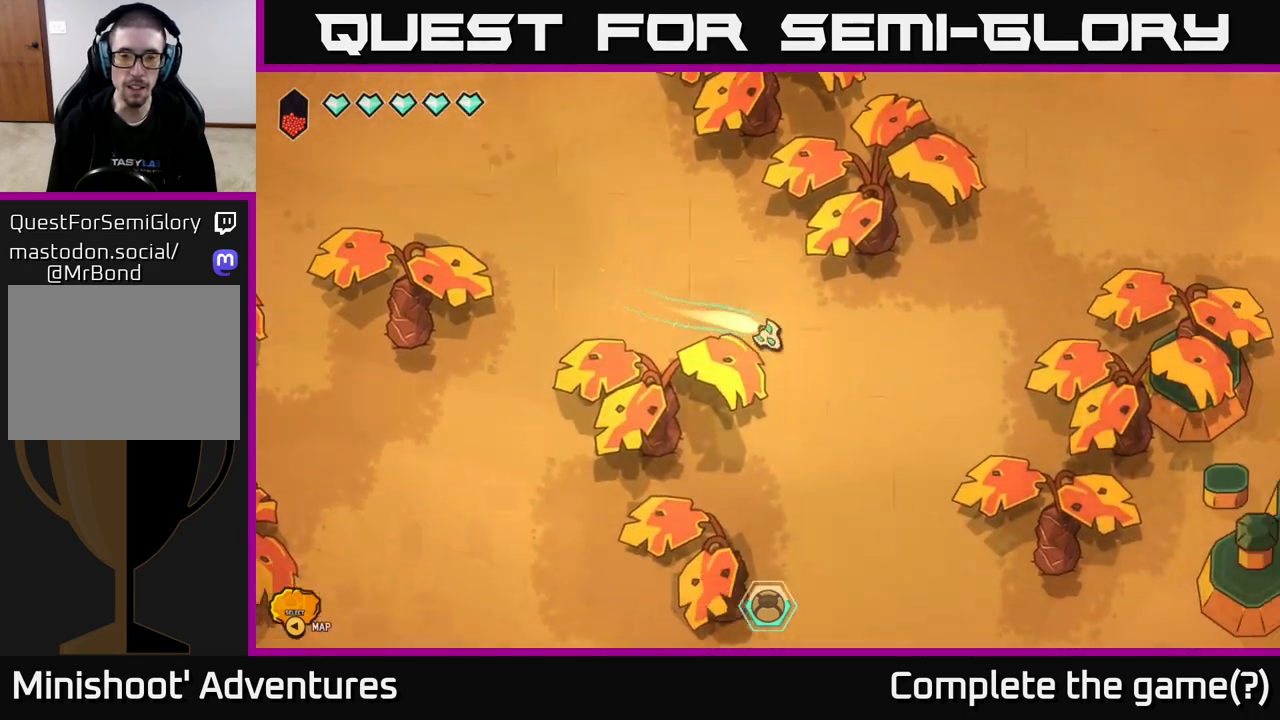
{"buttons": ["L2"], "left_stick": "down", "right_stick": "center", "events": [[33, "left_stick", "down"]]}
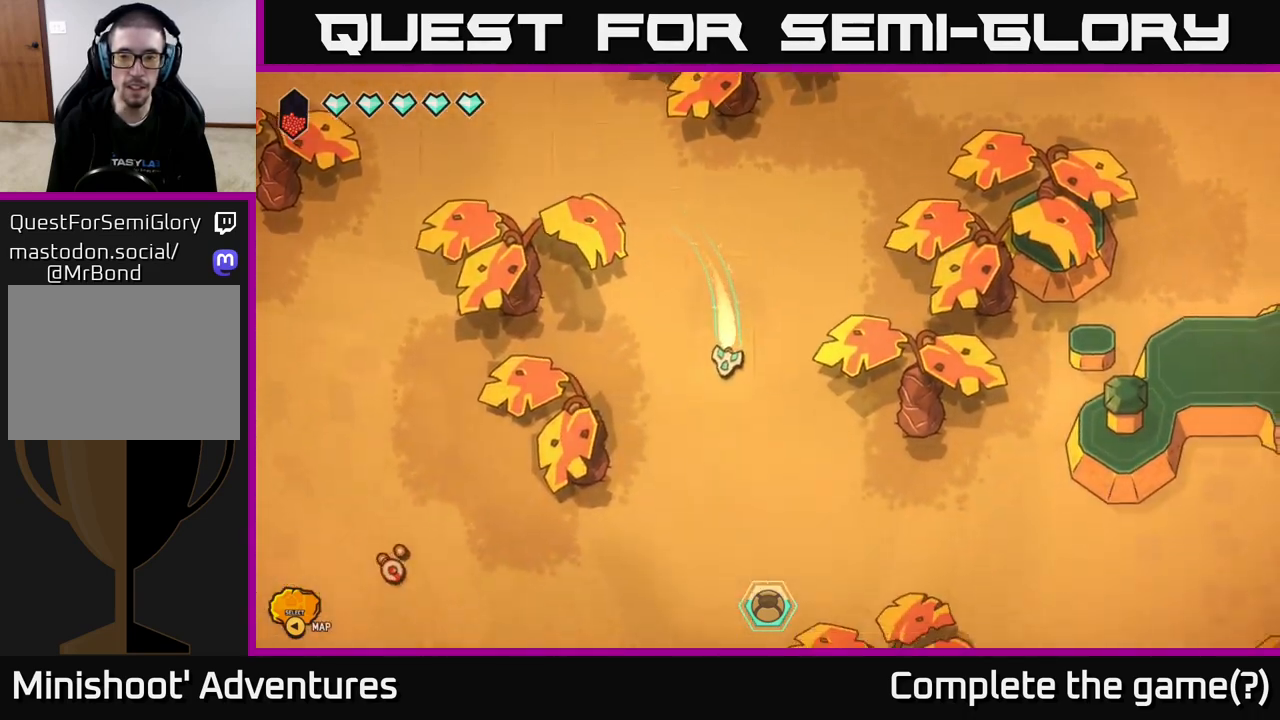
{"buttons": ["L2"], "left_stick": "down-left", "right_stick": "center", "events": [[367, "left_stick", "down-left"]]}
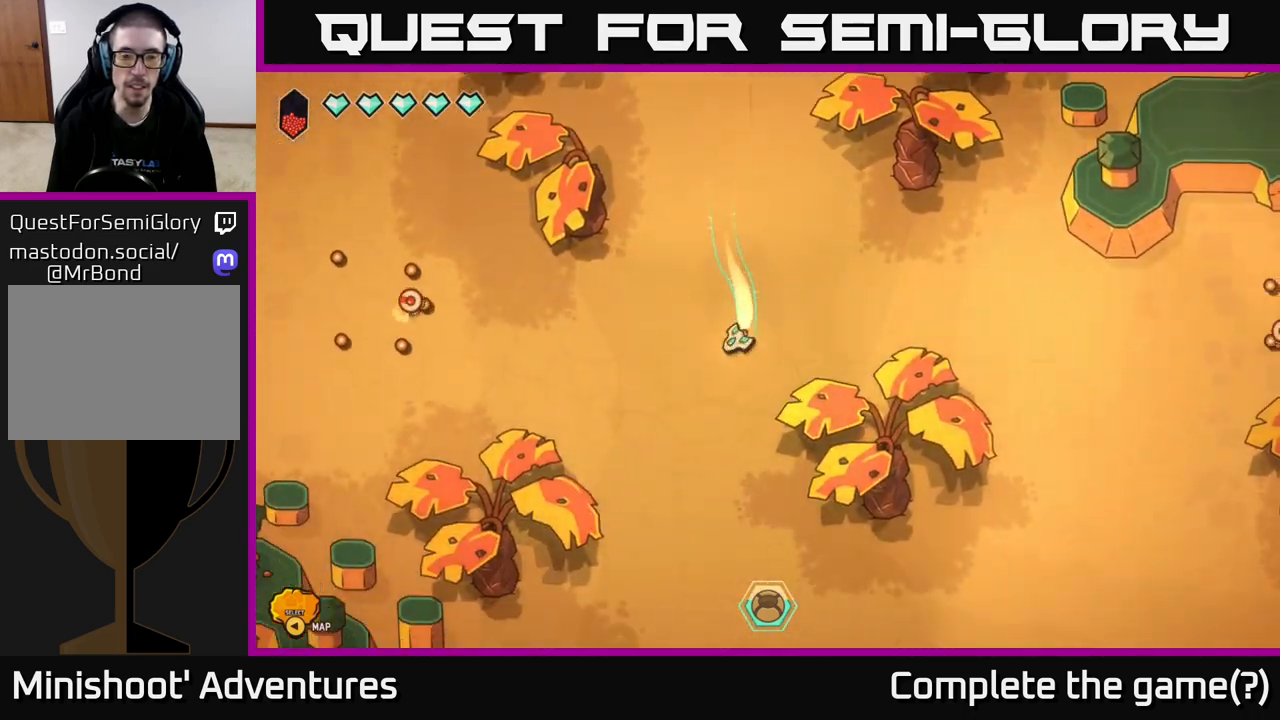
{"buttons": [], "left_stick": "up", "right_stick": "center", "events": [[167, "left_stick", "down"], [283, "left_stick", "down-right"], [400, "L2", "up"], [450, "left_stick", "center"], [500, "left_stick", "up"]]}
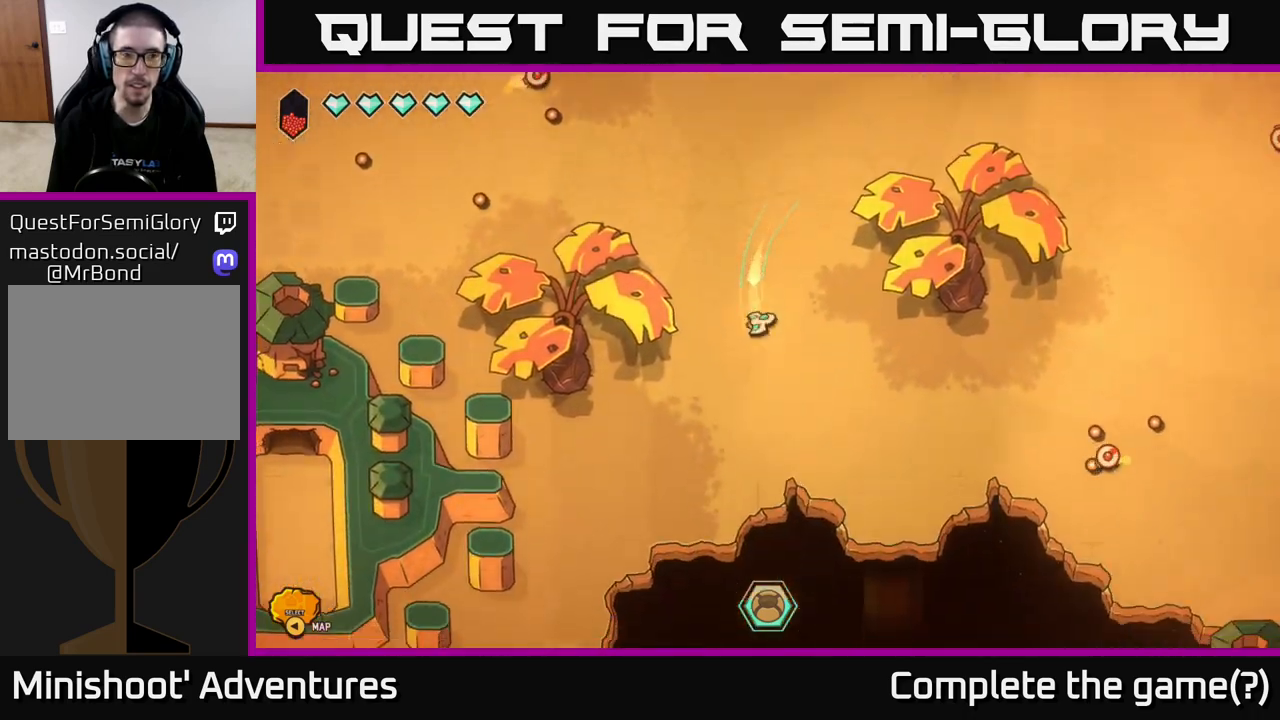
{"buttons": [], "left_stick": "center", "right_stick": "up-left", "events": [[133, "right_stick", "up-left"], [500, "left_stick", "center"]]}
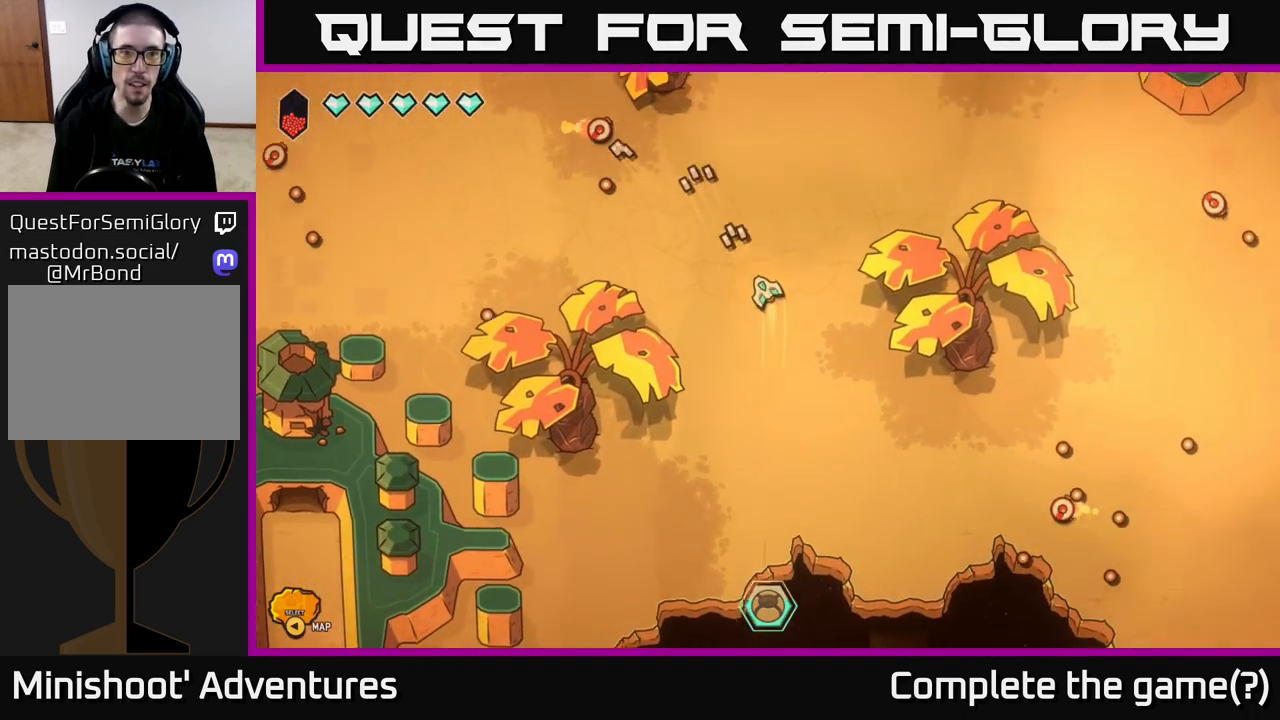
{"buttons": [], "left_stick": "left", "right_stick": "left", "events": [[383, "left_stick", "down-right"], [500, "left_stick", "left"], [500, "right_stick", "left"]]}
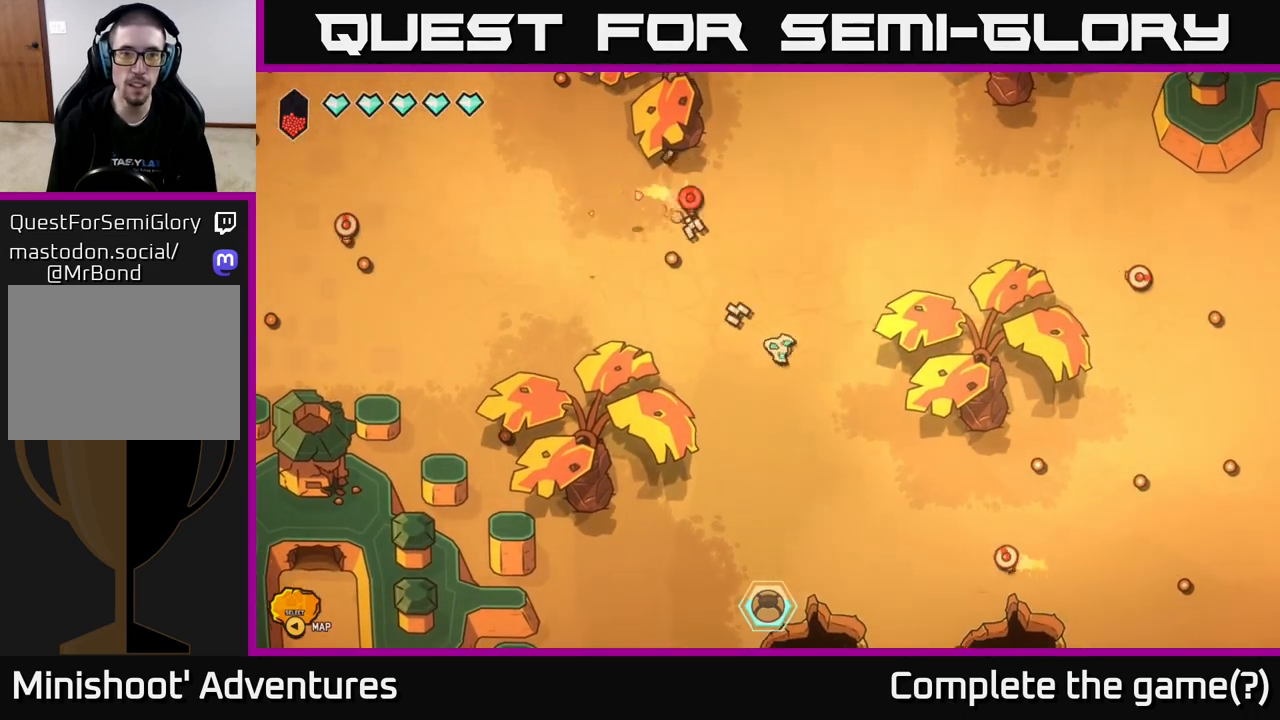
{"buttons": [], "left_stick": "center", "right_stick": "left", "events": [[100, "right_stick", "center"], [217, "right_stick", "up-left"], [350, "right_stick", "left"], [483, "left_stick", "center"]]}
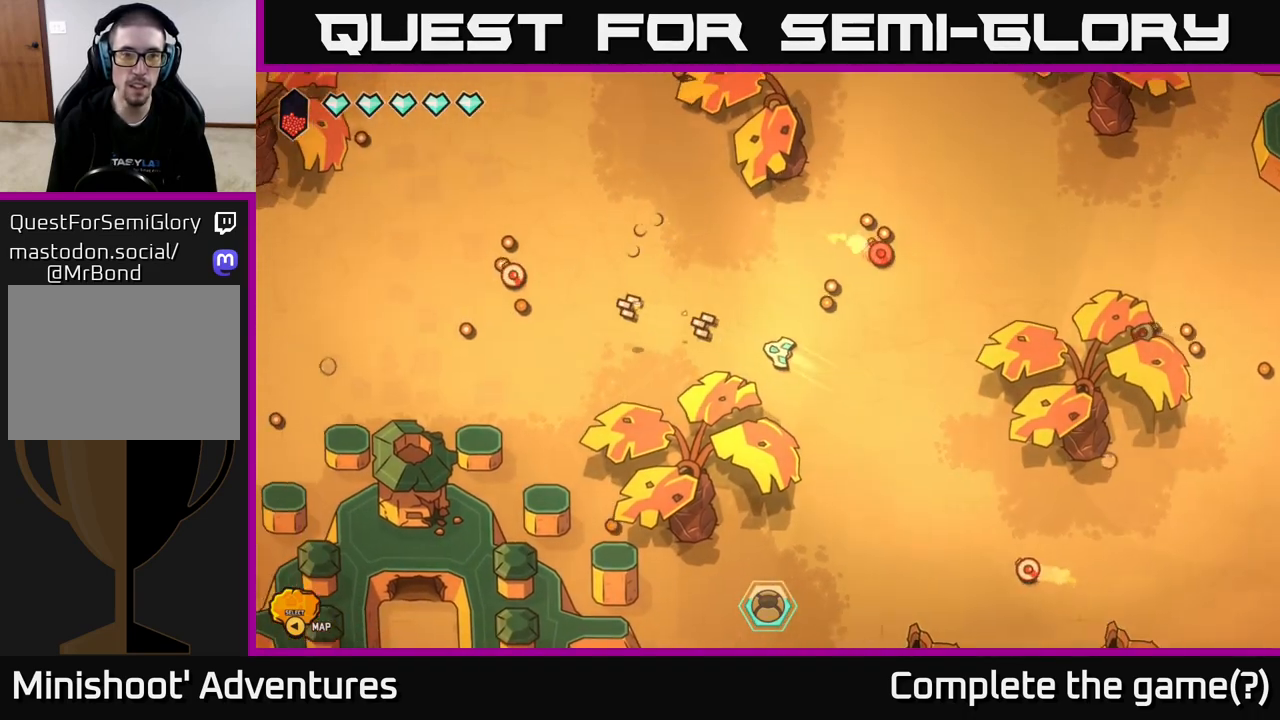
{"buttons": [], "left_stick": "up-right", "right_stick": "right", "events": [[450, "left_stick", "up-right"], [467, "right_stick", "right"]]}
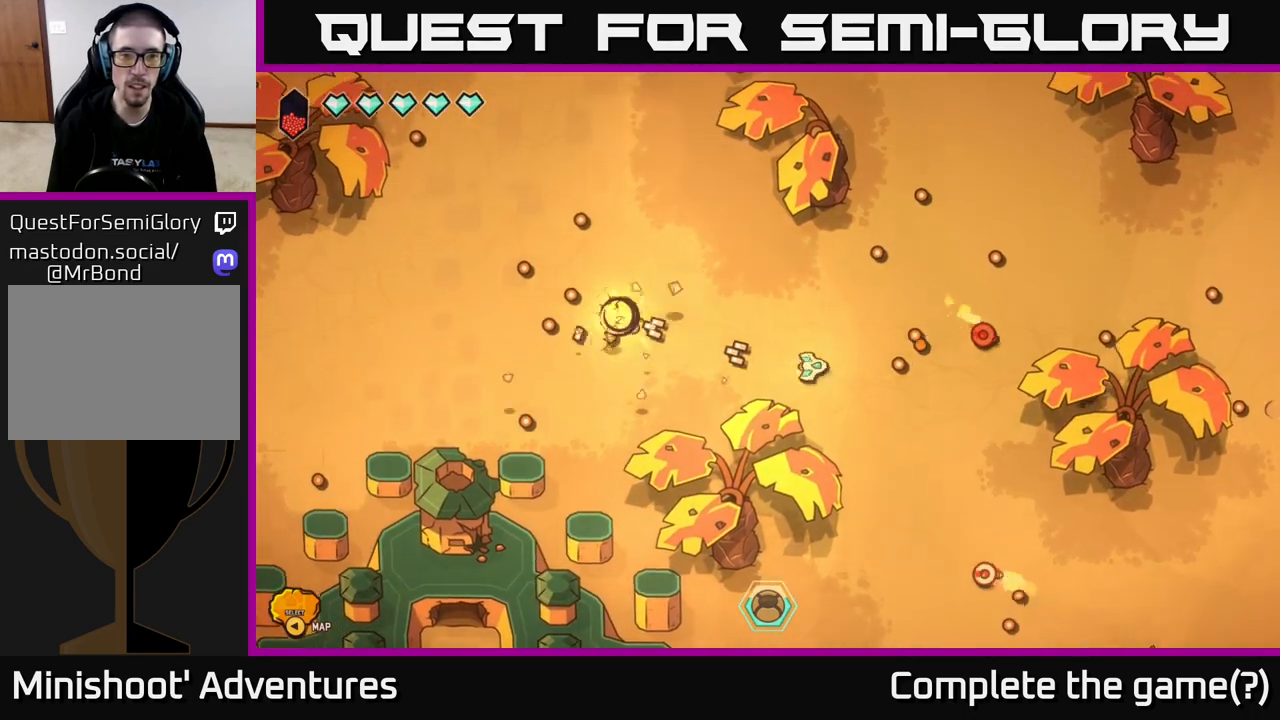
{"buttons": [], "left_stick": "up-left", "right_stick": "center", "events": [[167, "left_stick", "center"], [217, "left_stick", "left"], [367, "left_stick", "up-left"], [467, "right_stick", "center"]]}
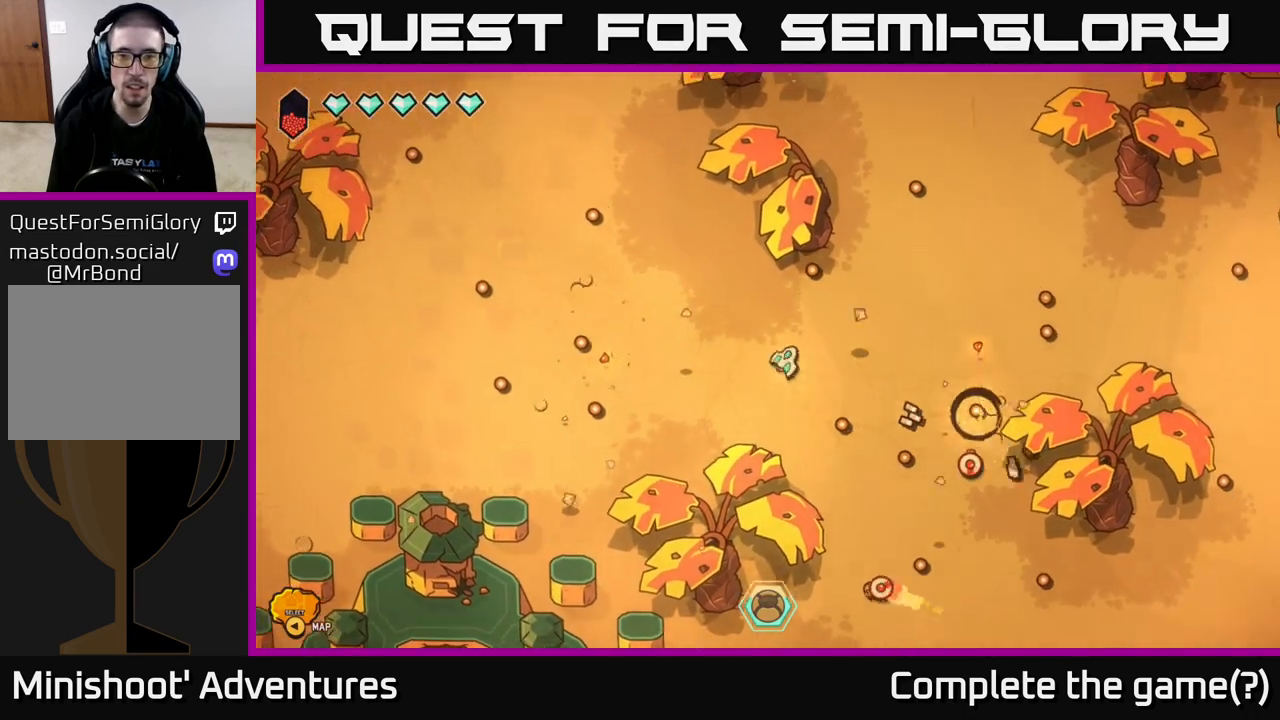
{"buttons": [], "left_stick": "down-right", "right_stick": "down", "events": [[83, "left_stick", "right"], [150, "right_stick", "down"], [450, "left_stick", "down-right"]]}
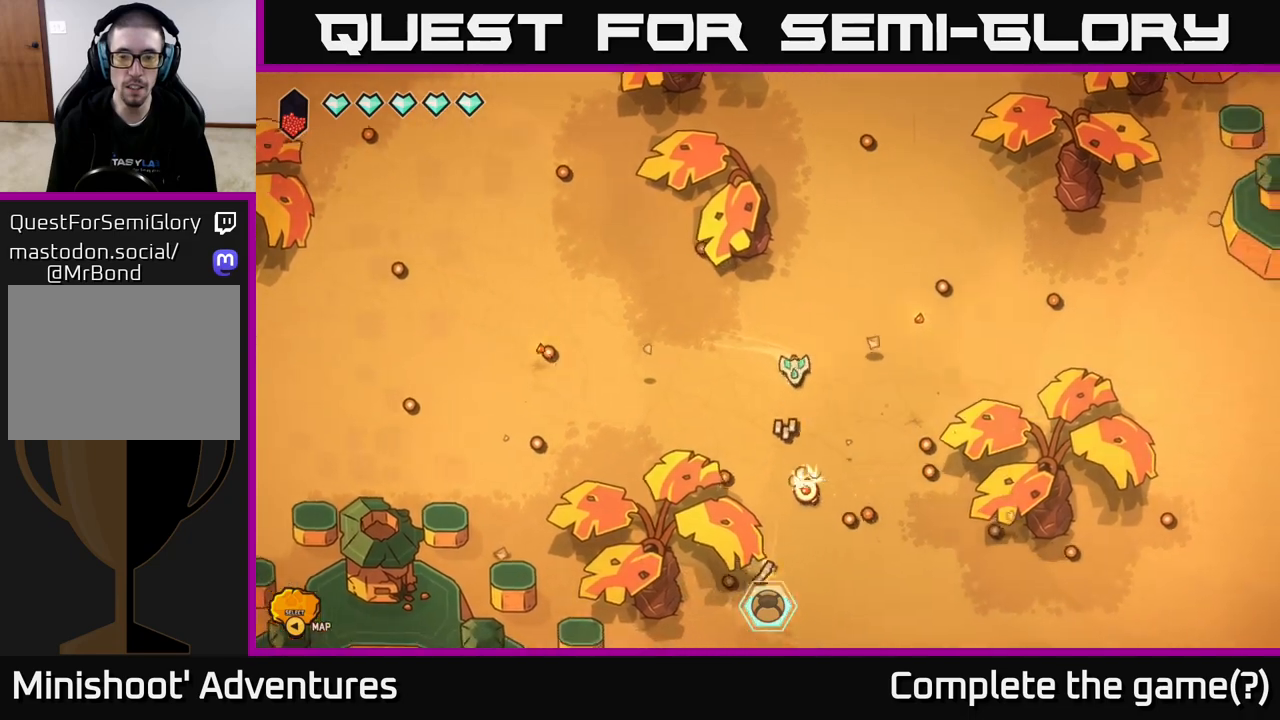
{"buttons": [], "left_stick": "right", "right_stick": "center", "events": [[50, "right_stick", "center"], [250, "left_stick", "up"], [467, "left_stick", "right"]]}
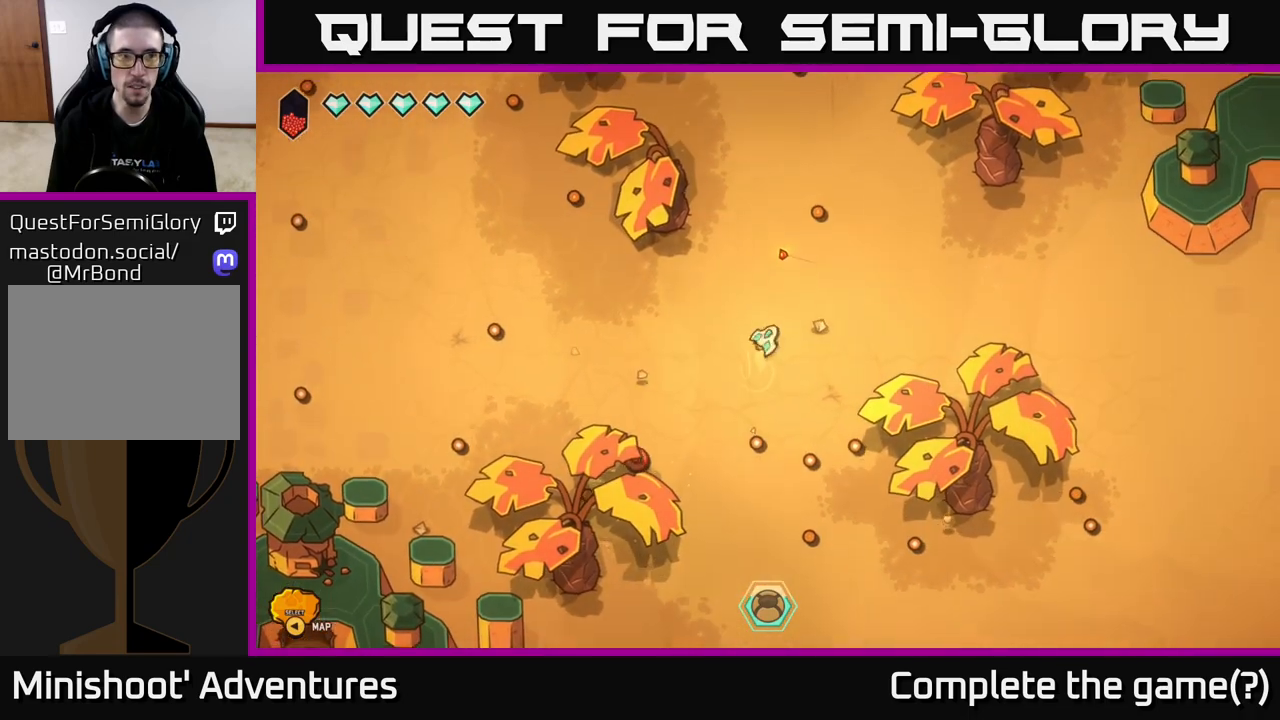
{"buttons": [], "left_stick": "down", "right_stick": "down", "events": [[83, "left_stick", "down-right"], [200, "left_stick", "down"], [383, "right_stick", "down"]]}
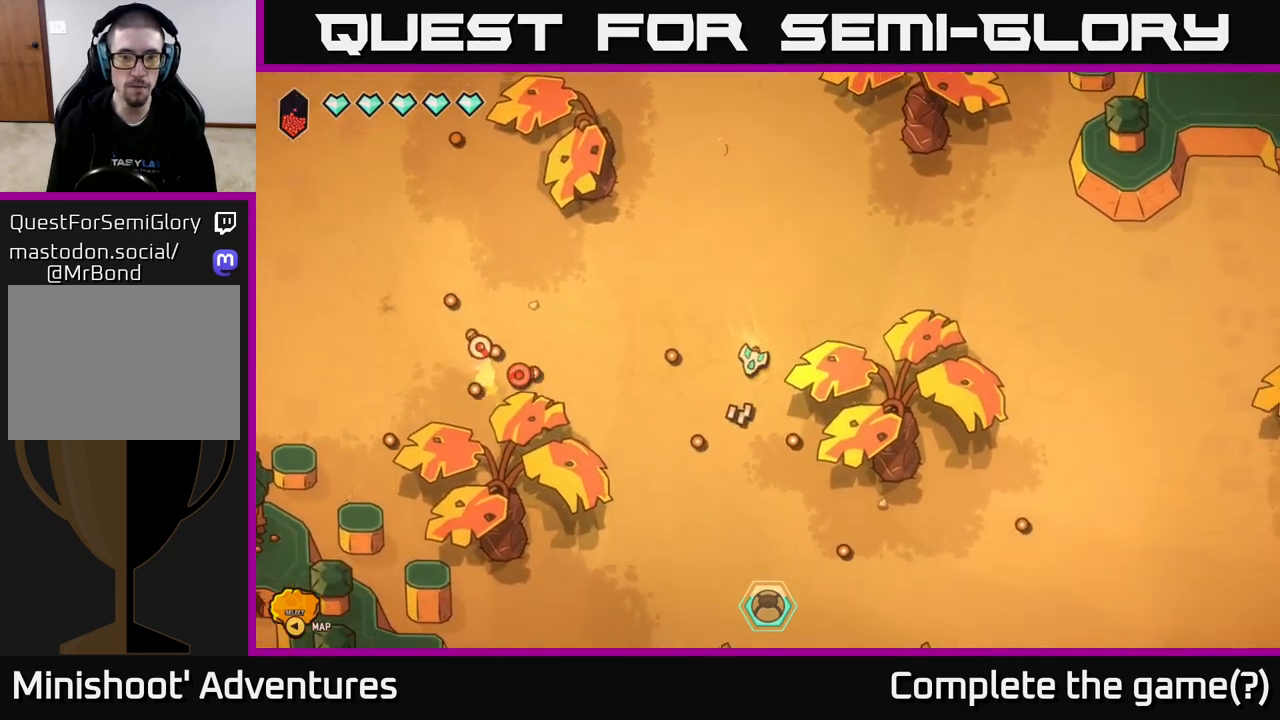
{"buttons": [], "left_stick": "down", "right_stick": "up-left", "events": [[183, "right_stick", "down-left"], [500, "right_stick", "up-left"]]}
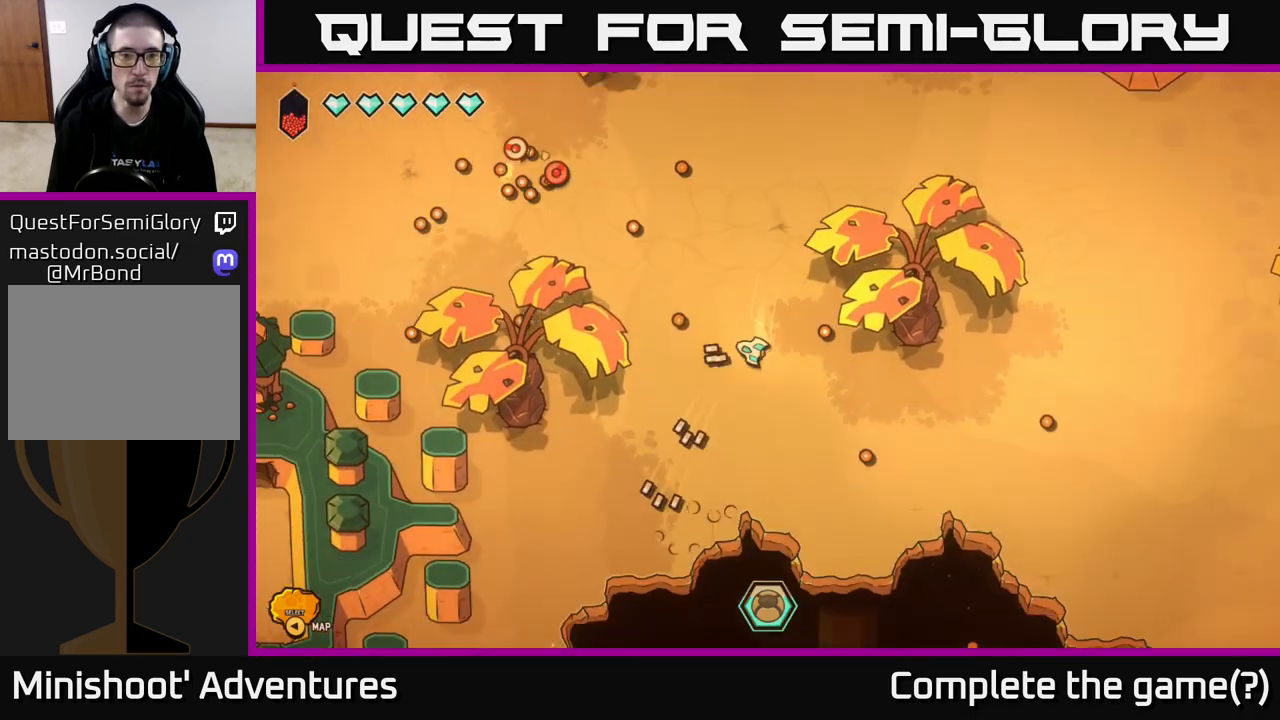
{"buttons": [], "left_stick": "up", "right_stick": "up-left", "events": [[133, "left_stick", "center"], [383, "left_stick", "up"]]}
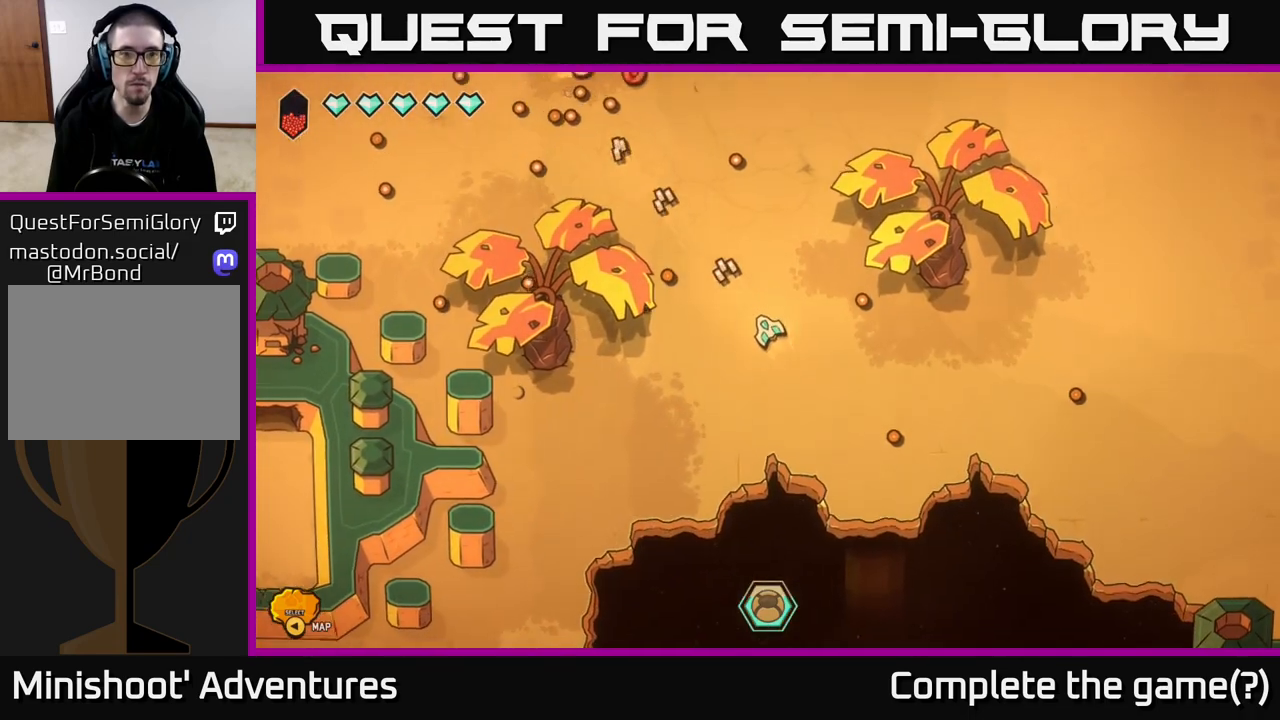
{"buttons": [], "left_stick": "right", "right_stick": "up-left", "events": [[500, "left_stick", "right"]]}
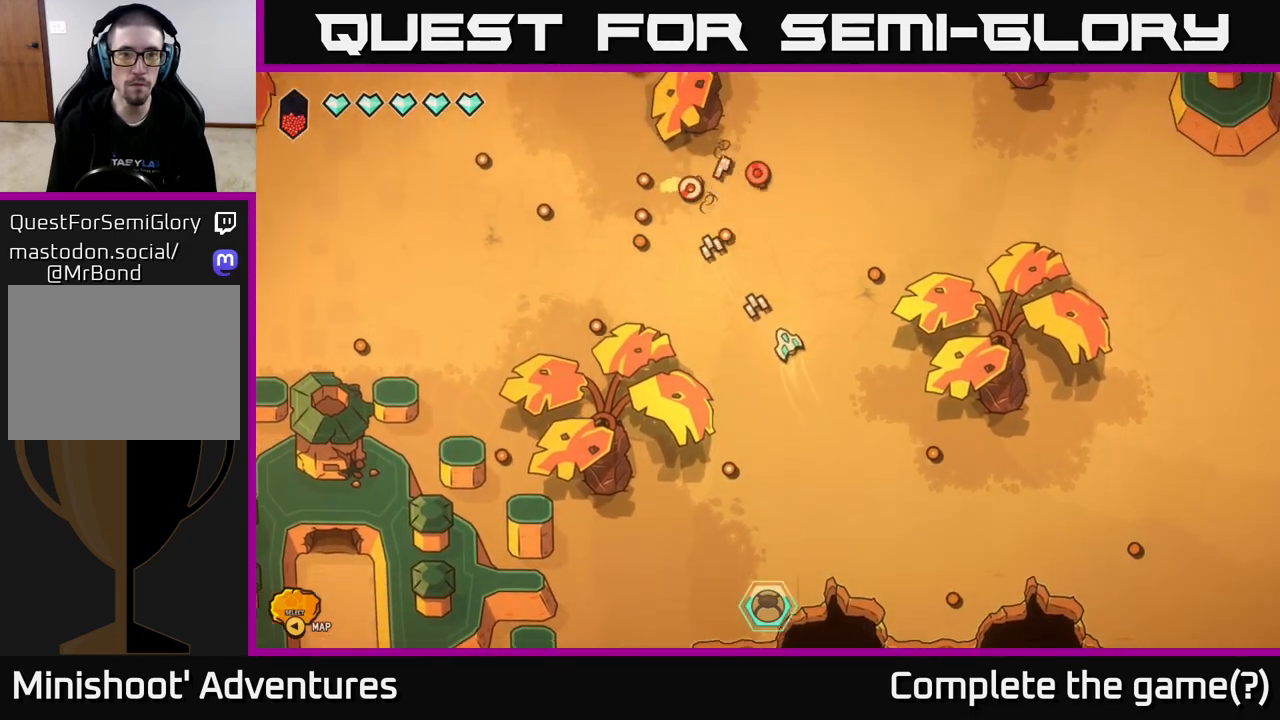
{"buttons": [], "left_stick": "down-left", "right_stick": "up", "events": [[167, "right_stick", "up"], [183, "left_stick", "center"], [383, "left_stick", "down-left"]]}
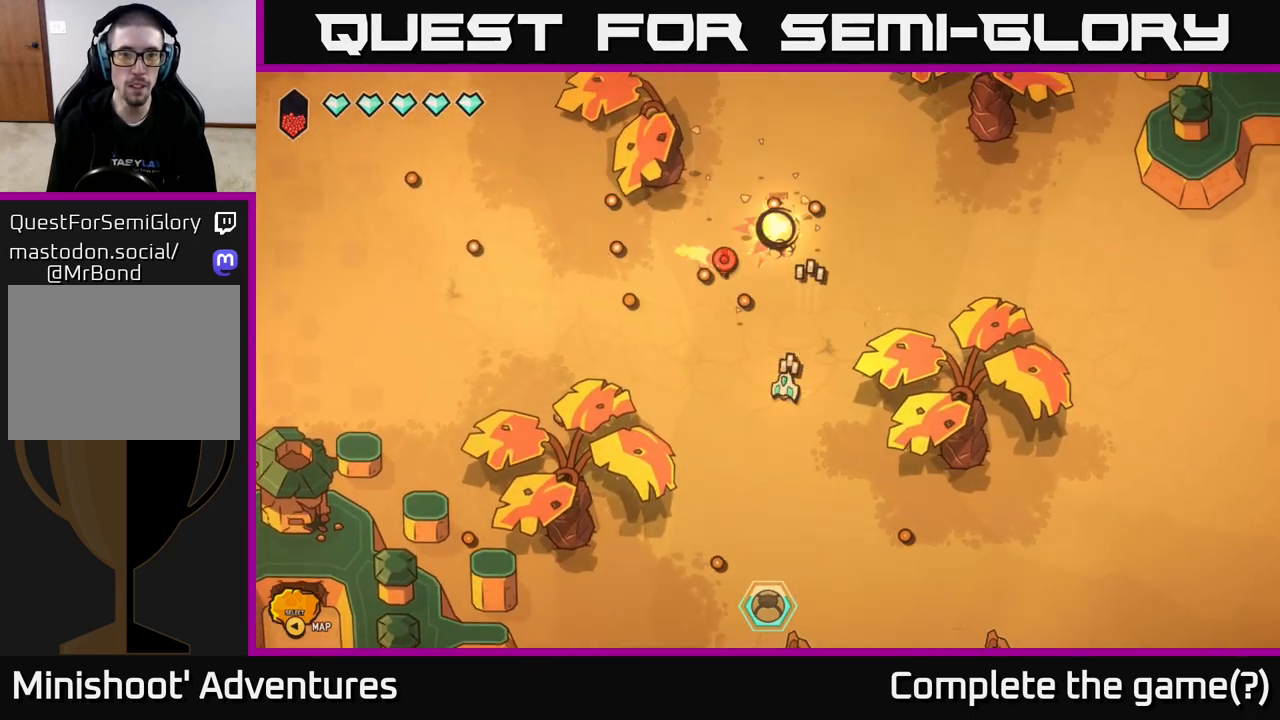
{"buttons": [], "left_stick": "down-right", "right_stick": "up-right", "events": [[50, "left_stick", "left"], [183, "left_stick", "up-left"], [200, "right_stick", "up-right"], [367, "left_stick", "center"], [417, "left_stick", "down-right"]]}
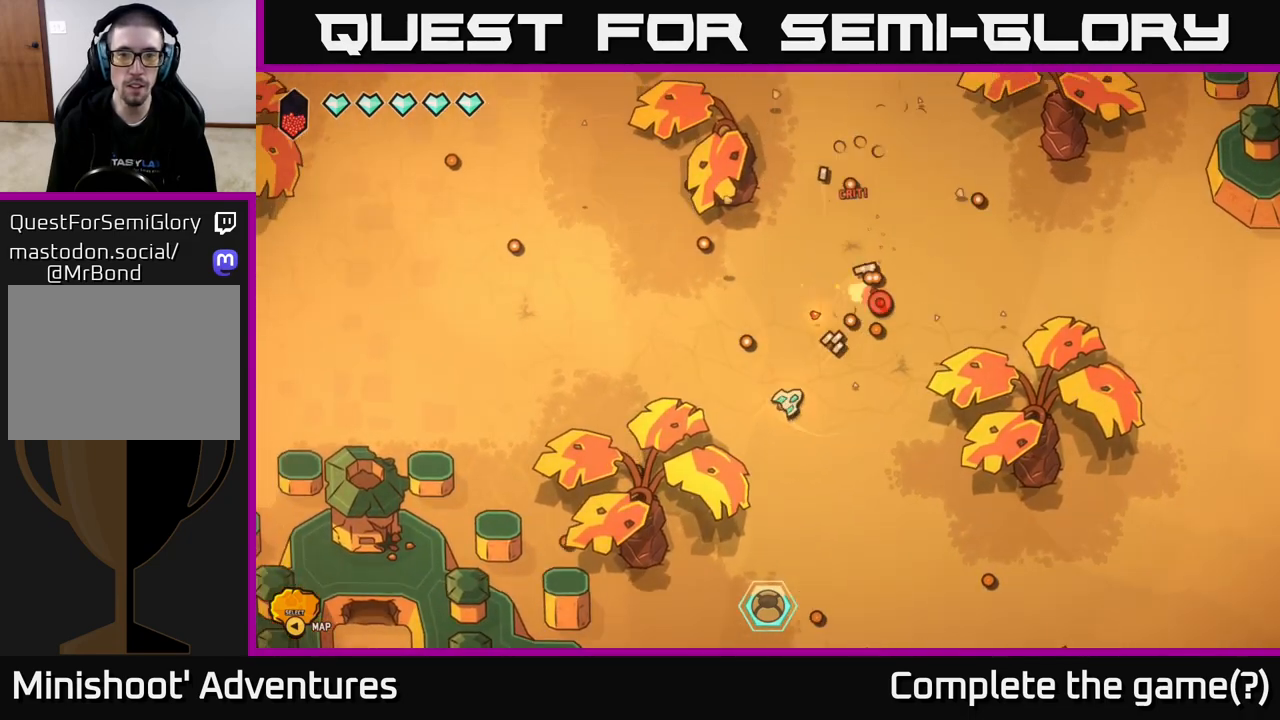
{"buttons": [], "left_stick": "up", "right_stick": "center", "events": [[67, "left_stick", "center"], [333, "left_stick", "up"], [417, "right_stick", "center"]]}
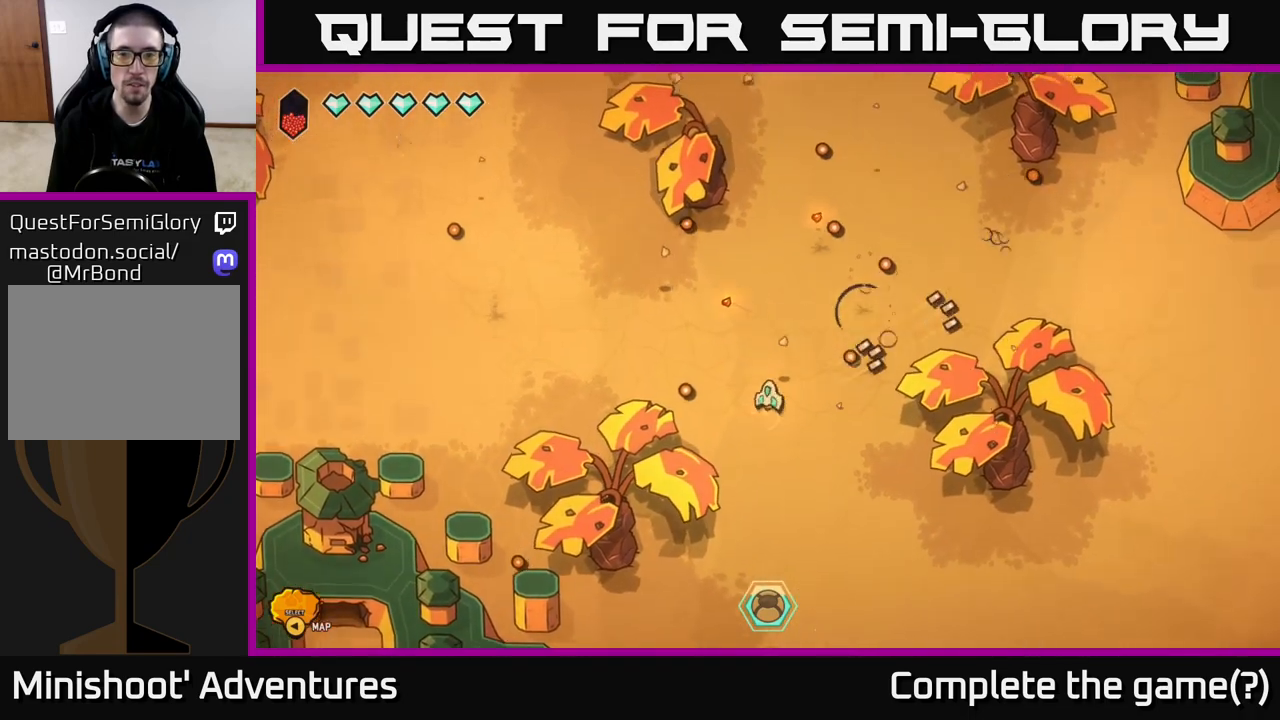
{"buttons": ["L2"], "left_stick": "down-left", "right_stick": "center", "events": [[83, "L2", "down"], [217, "left_stick", "left"], [250, "L2", "up"], [383, "left_stick", "down-left"], [500, "L2", "down"]]}
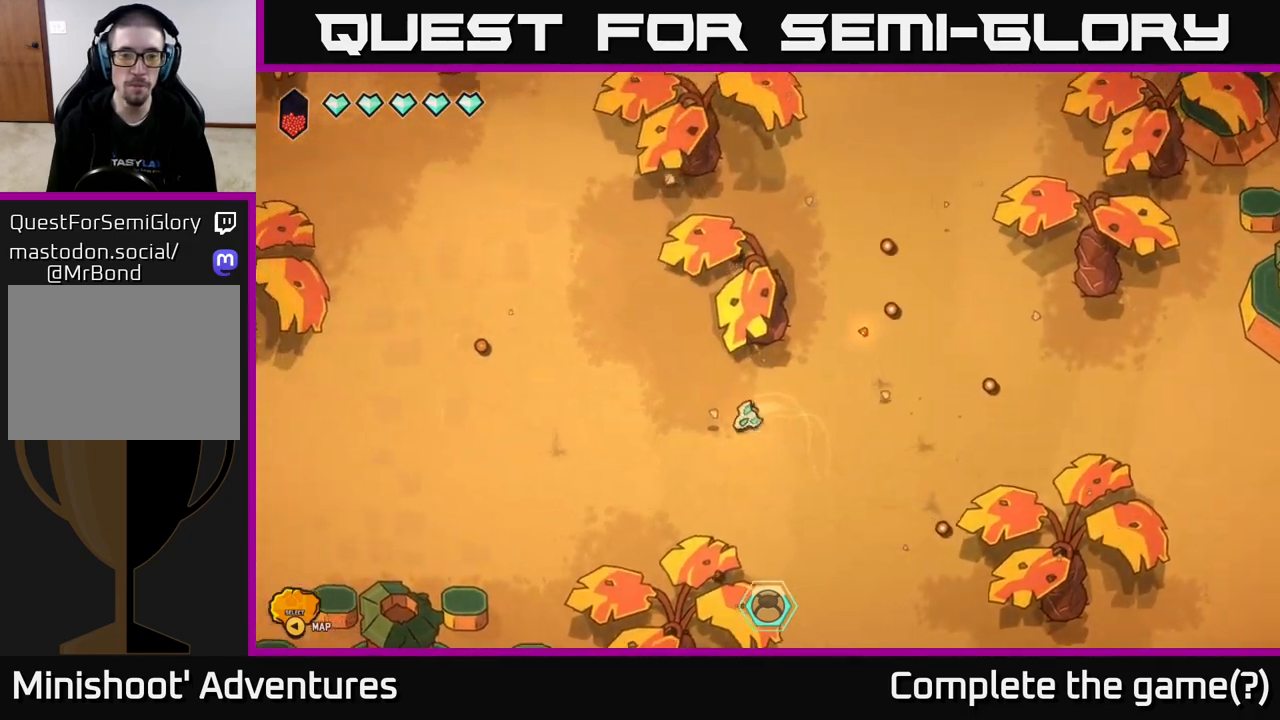
{"buttons": [], "left_stick": "down-left", "right_stick": "center", "events": [[67, "left_stick", "left"], [300, "left_stick", "down-left"], [467, "L2", "up"]]}
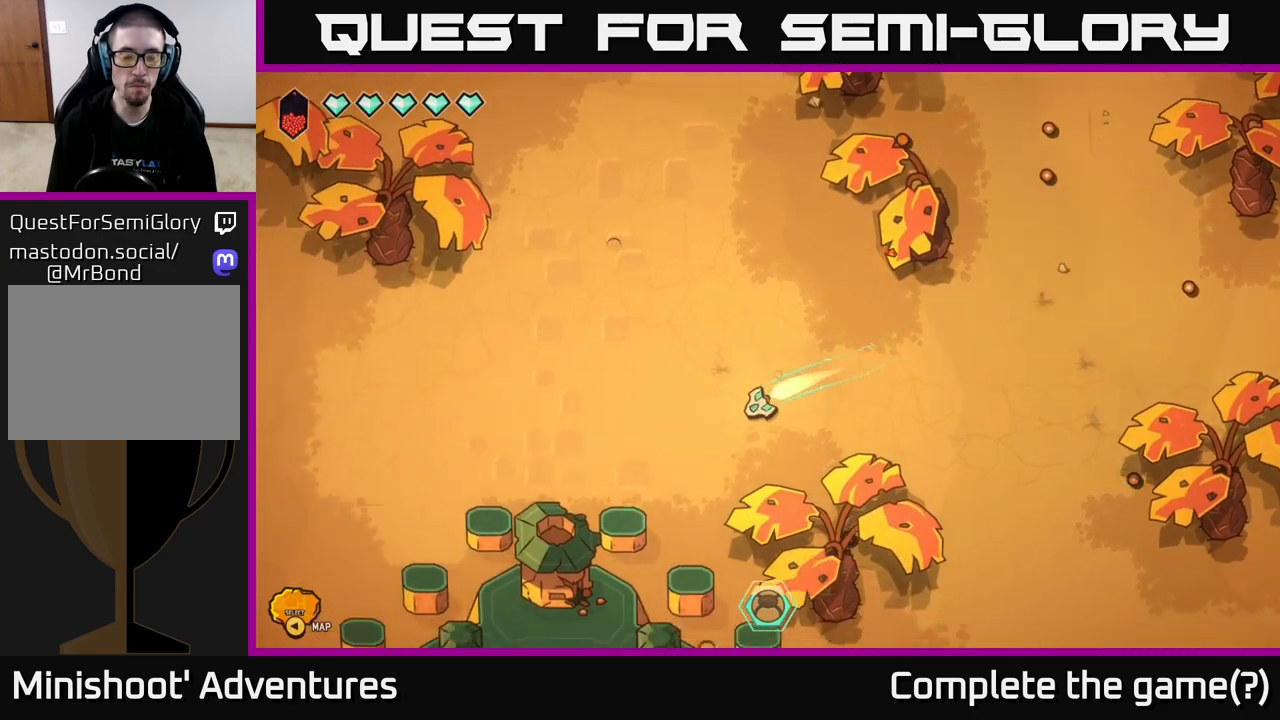
{"buttons": ["L2"], "left_stick": "left", "right_stick": "center", "events": [[283, "left_stick", "left"], [433, "L2", "down"]]}
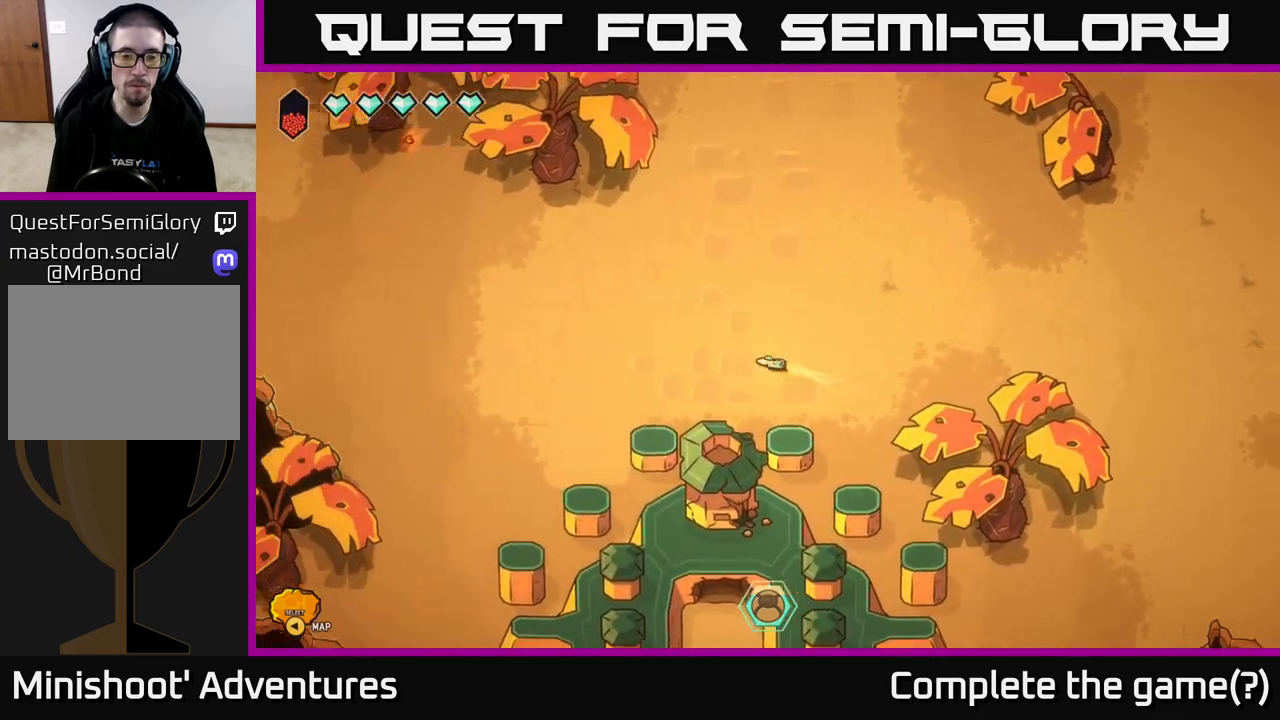
{"buttons": ["L2"], "left_stick": "down-left", "right_stick": "center", "events": [[217, "left_stick", "down-left"]]}
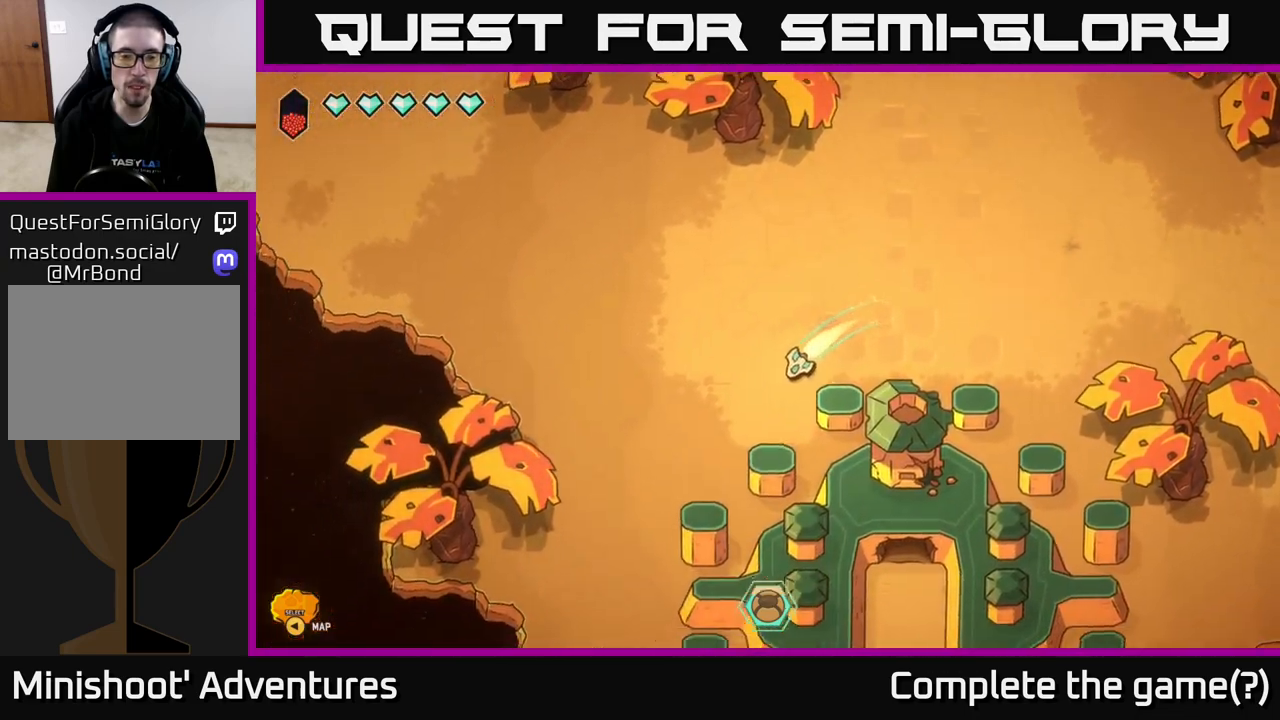
{"buttons": ["L2"], "left_stick": "down-left", "right_stick": "center", "events": []}
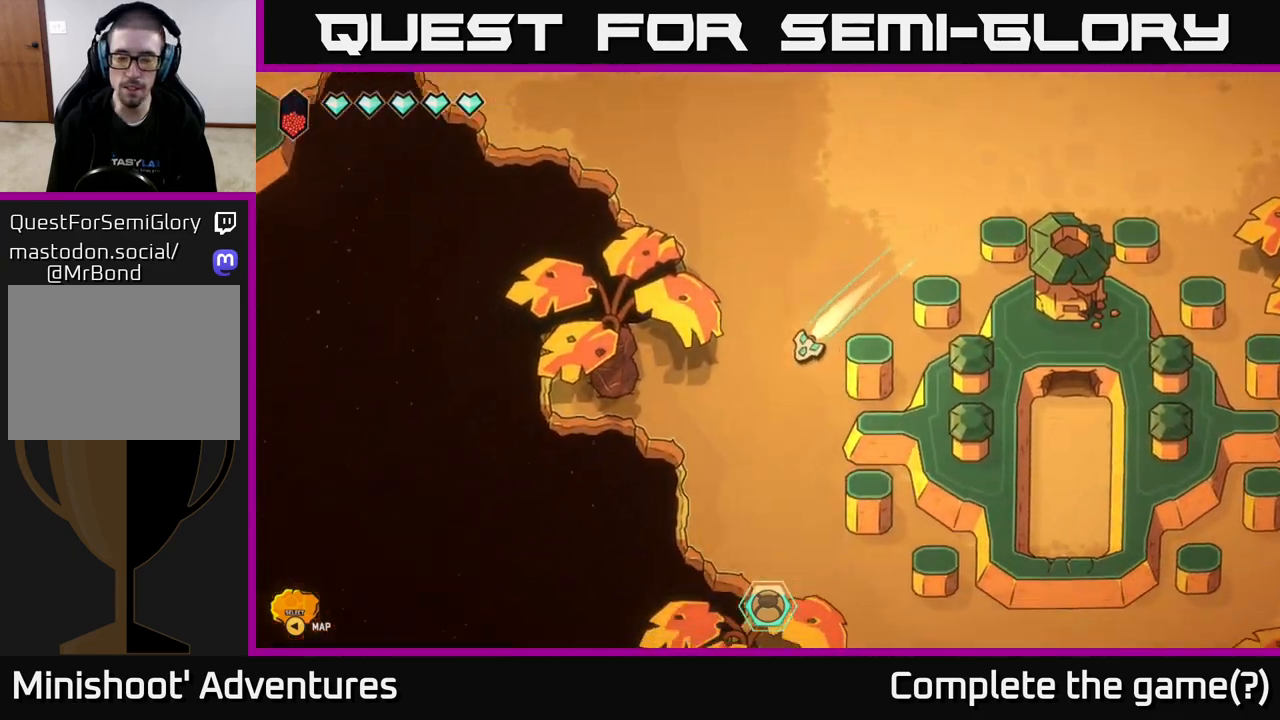
{"buttons": [], "left_stick": "down-right", "right_stick": "center", "events": [[67, "left_stick", "down"], [167, "left_stick", "down-right"], [483, "L2", "up"]]}